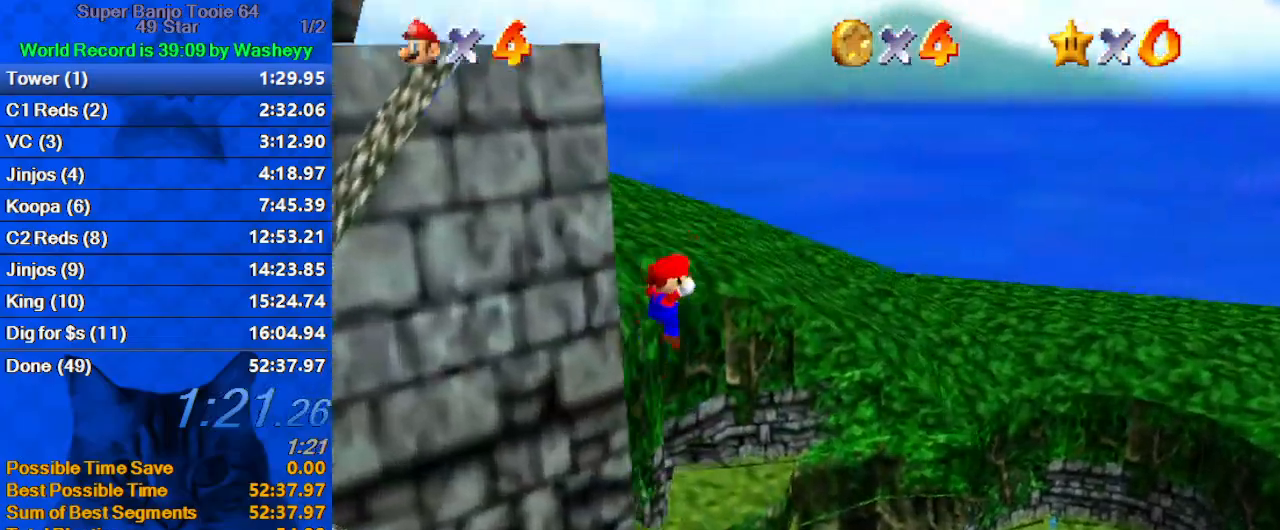
Gameplay with keyboard; each line is a JSON object with the keys held at the frame after it. "events" lists presses ("down") and releases ("up") of "a", "c", "ctrl", "d", "down", "left", "return", "right", "s", "shift", "up", "w", "x" and "y" between this image and that frame as [ms after this image, input, new state], when the widget could be followed in between. No other keys are recorded. Mouse input is not recorded.
{"keys": ["left"], "events": [[67, "d", "down"], [133, "down", "down"], [267, "d", "up"], [267, "down", "up"]]}
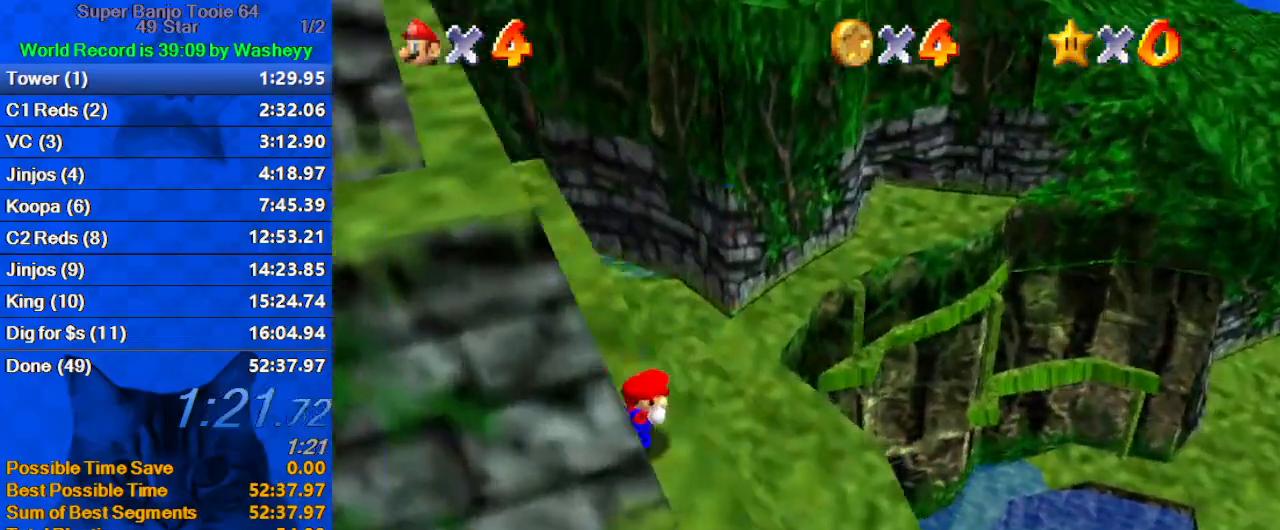
{"keys": ["left", "shift"], "events": [[167, "shift", "down"], [367, "d", "down"], [500, "d", "up"]]}
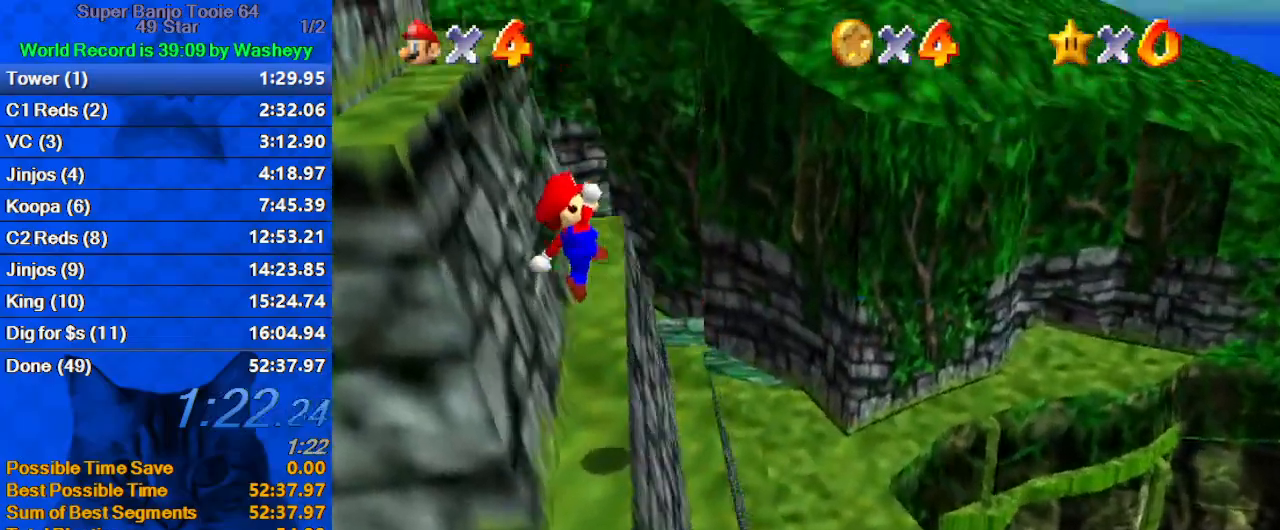
{"keys": [], "events": [[33, "left", "up"], [33, "right", "down"], [133, "d", "down"], [133, "shift", "up"], [200, "down", "down"], [200, "right", "up"], [233, "down", "up"], [433, "left", "down"], [467, "d", "up"], [467, "left", "up"]]}
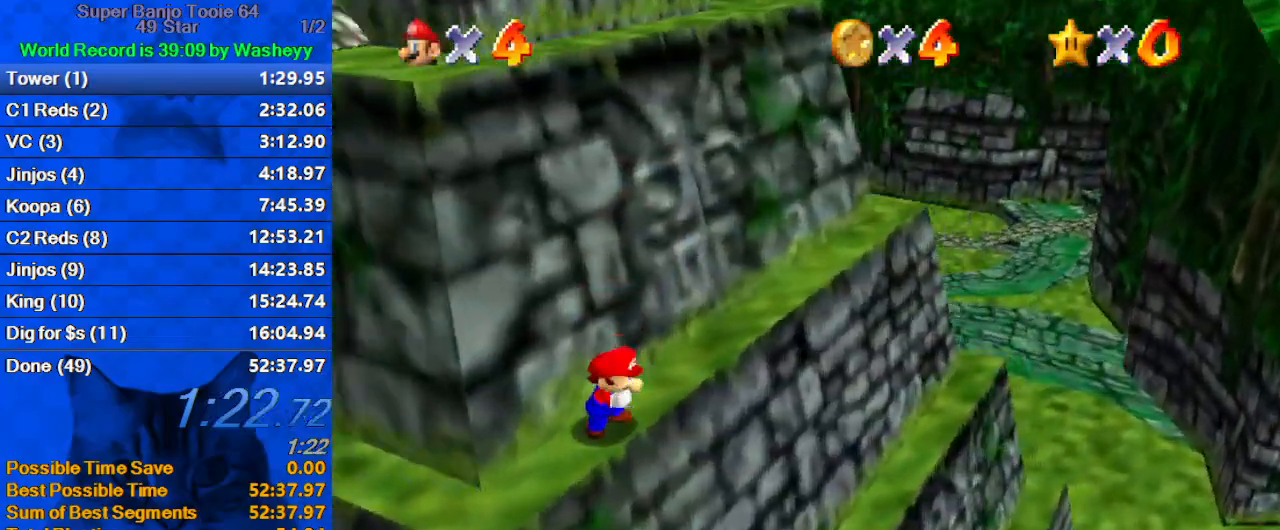
{"keys": ["left"], "events": [[100, "d", "down"], [167, "right", "down"], [200, "d", "up"], [267, "right", "up"], [500, "left", "down"]]}
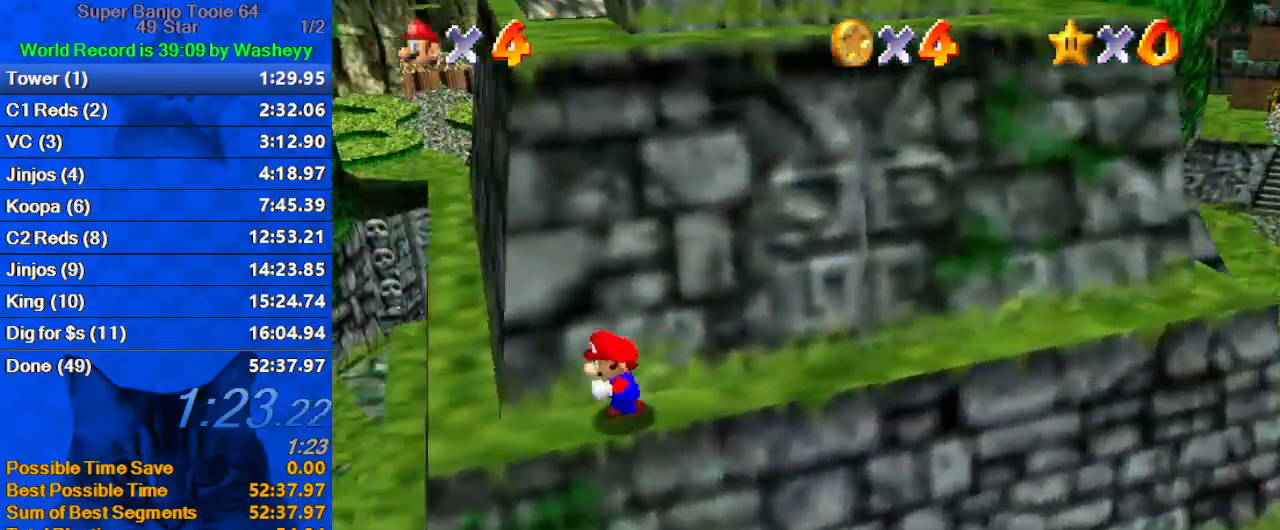
{"keys": ["a", "right", "up"], "events": [[233, "a", "down"], [233, "down", "down"], [267, "down", "up"], [300, "right", "down"], [367, "a", "up"], [367, "left", "up"], [400, "a", "down"], [500, "up", "down"]]}
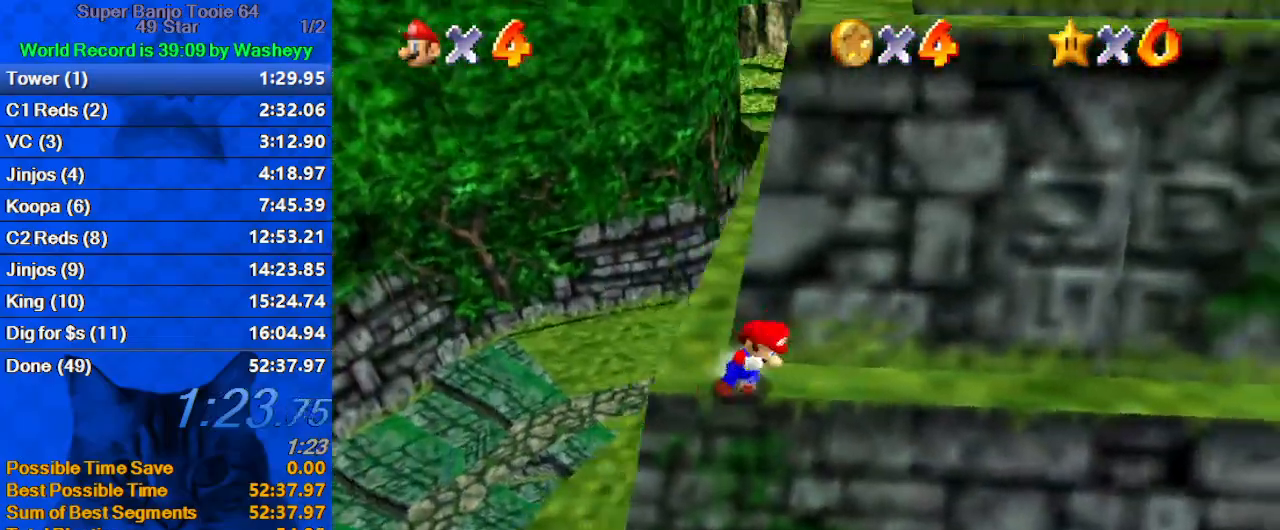
{"keys": ["shift", "up"], "events": [[100, "a", "up"], [133, "right", "up"], [200, "shift", "down"], [267, "right", "down"], [433, "right", "up"]]}
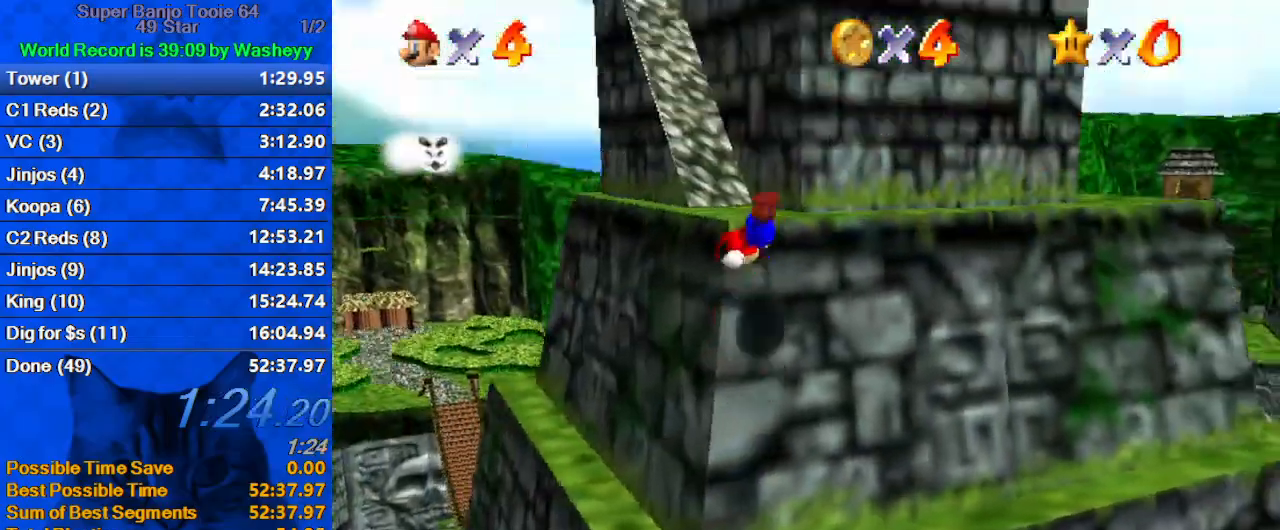
{"keys": ["shift", "up"], "events": [[167, "left", "down"], [167, "shift", "up"], [233, "left", "up"], [433, "shift", "down"]]}
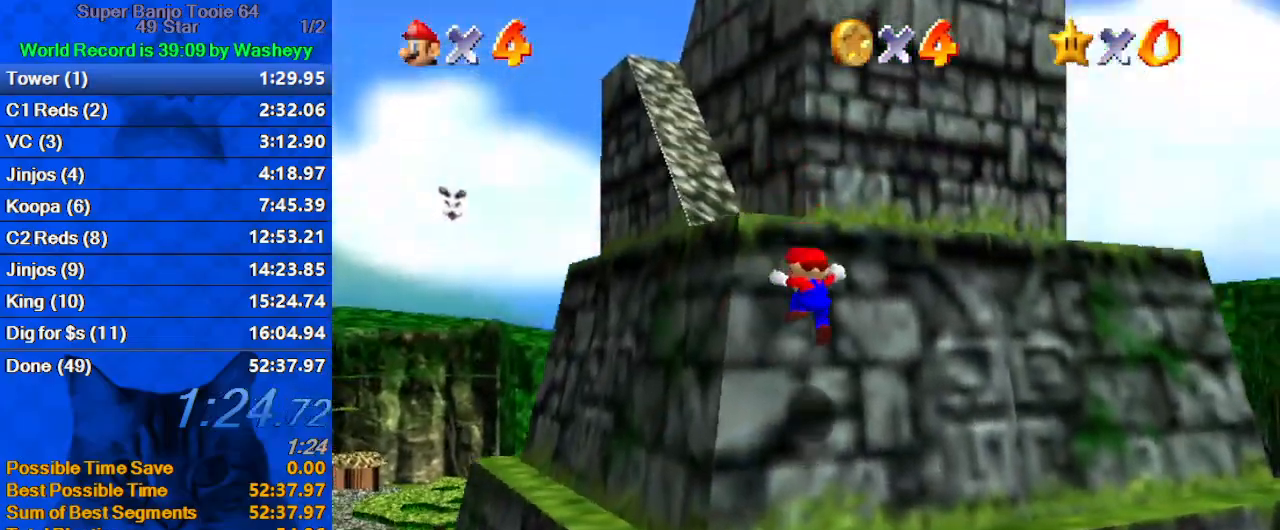
{"keys": [], "events": [[67, "shift", "up"], [67, "up", "up"], [133, "down", "down"], [133, "right", "down"], [200, "right", "up"], [267, "down", "up"]]}
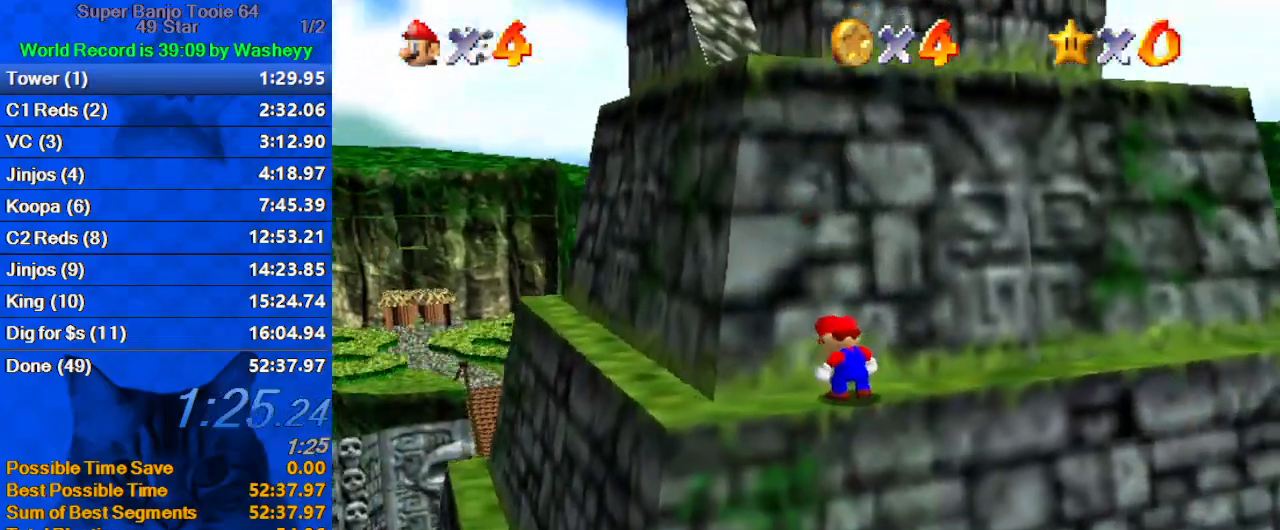
{"keys": [], "events": [[100, "shift", "down"], [200, "shift", "up"]]}
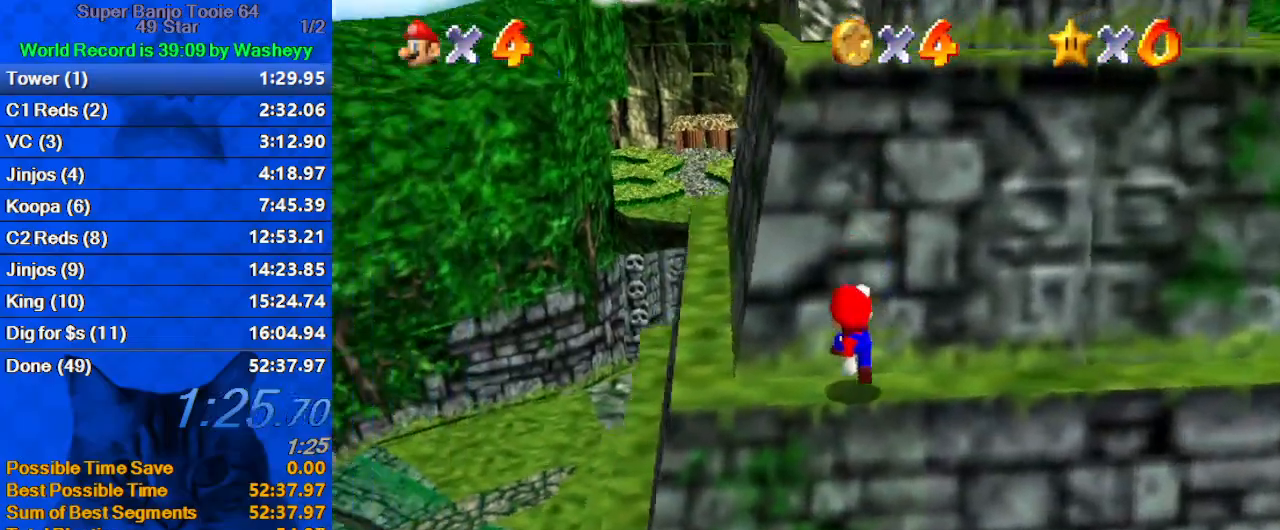
{"keys": [], "events": [[300, "a", "down"], [467, "a", "up"]]}
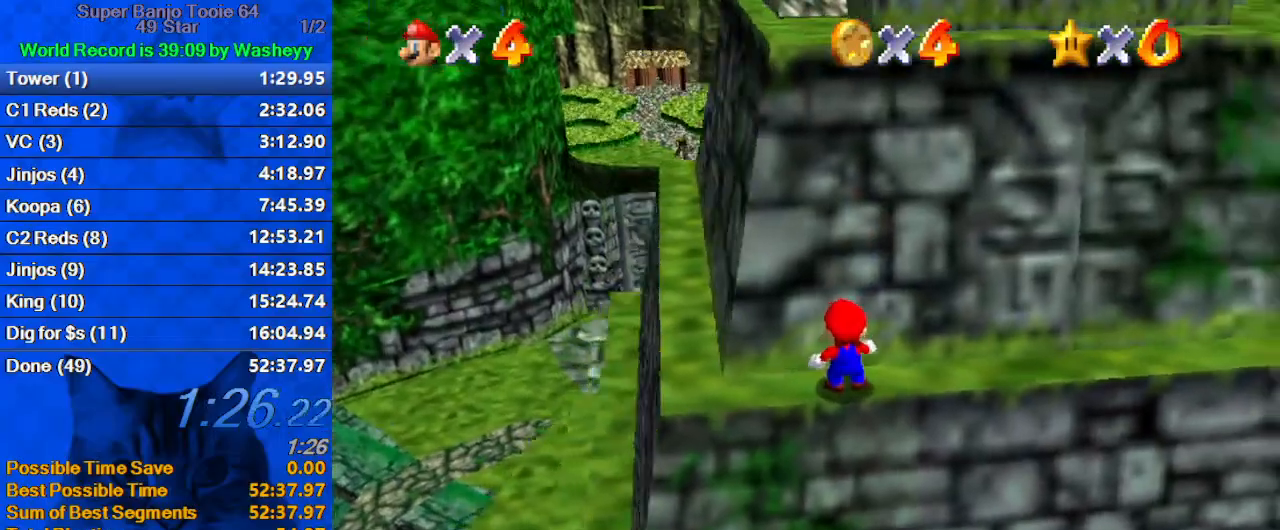
{"keys": ["right", "up"], "events": [[67, "left", "down"], [200, "down", "down"], [400, "right", "down"], [433, "down", "up"], [500, "left", "up"], [500, "up", "down"]]}
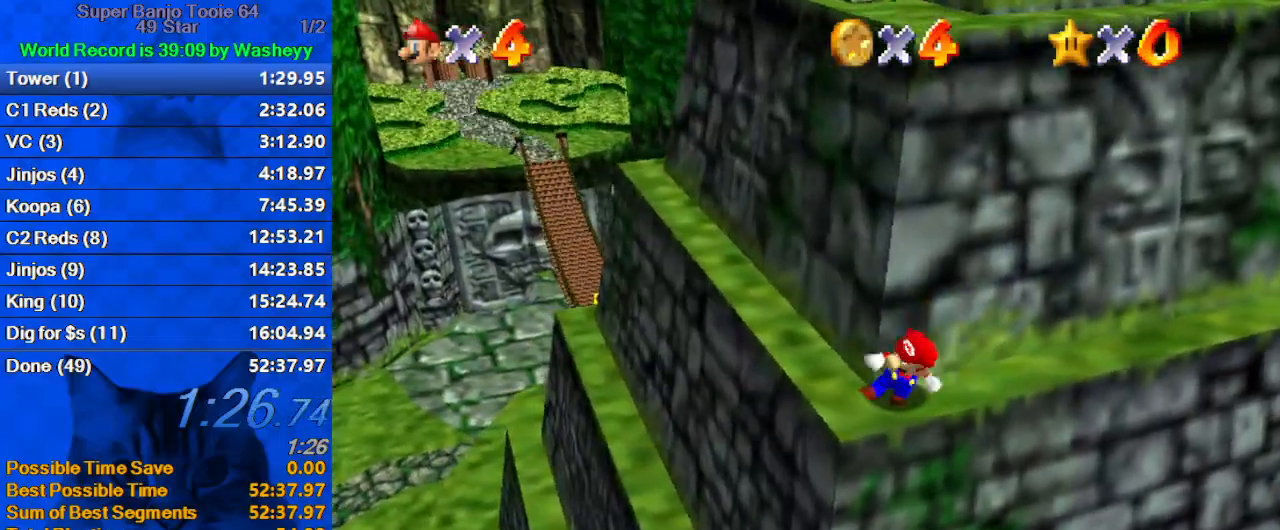
{"keys": ["ctrl", "shift", "up"], "events": [[100, "right", "up"], [100, "shift", "down"], [167, "up", "up"], [267, "down", "down"], [400, "down", "up"], [400, "right", "down"], [467, "right", "up"], [500, "ctrl", "down"], [500, "up", "down"]]}
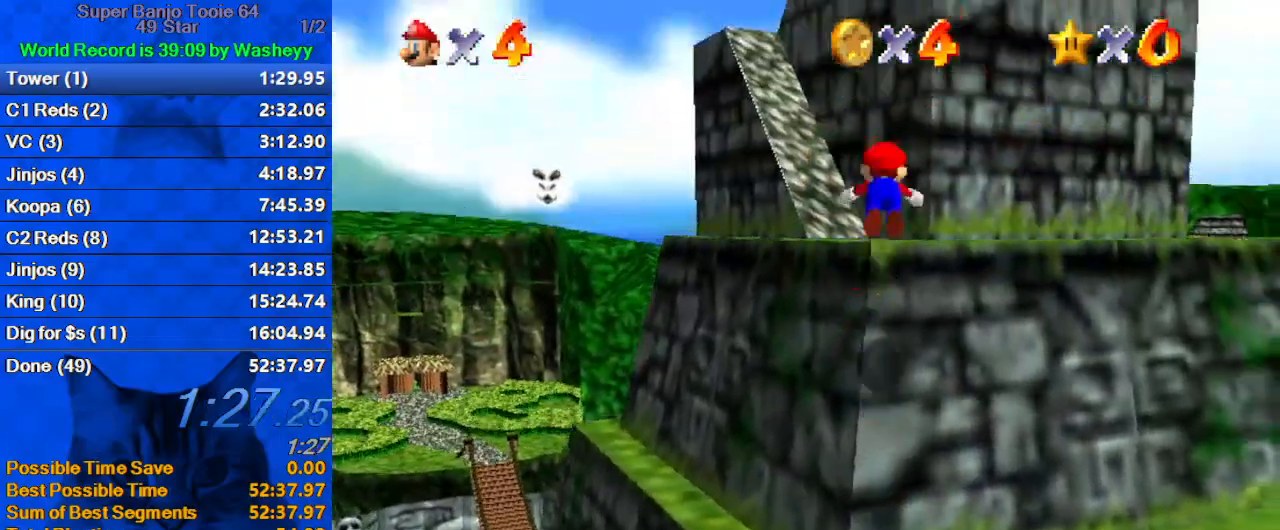
{"keys": ["ctrl", "down", "shift"], "events": [[133, "ctrl", "up"], [133, "shift", "up"], [233, "left", "down"], [233, "shift", "down"], [300, "ctrl", "down"], [333, "up", "up"], [367, "ctrl", "up"], [367, "down", "down"], [367, "left", "up"], [367, "shift", "up"], [433, "shift", "down"], [467, "ctrl", "down"]]}
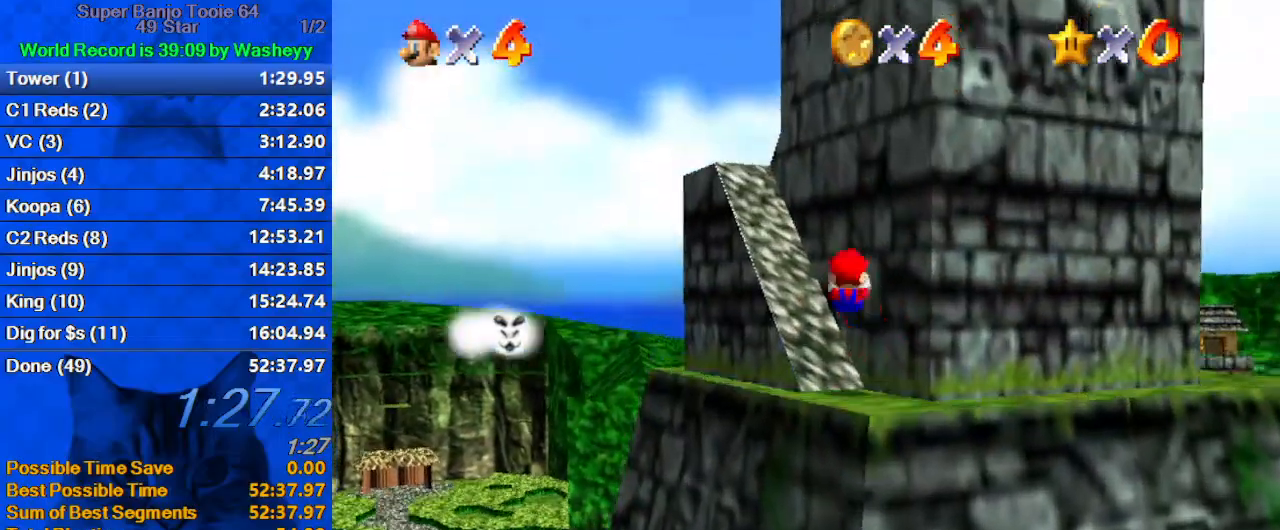
{"keys": [], "events": [[67, "ctrl", "up"], [100, "shift", "up"], [200, "a", "down"], [267, "down", "up"], [333, "a", "up"]]}
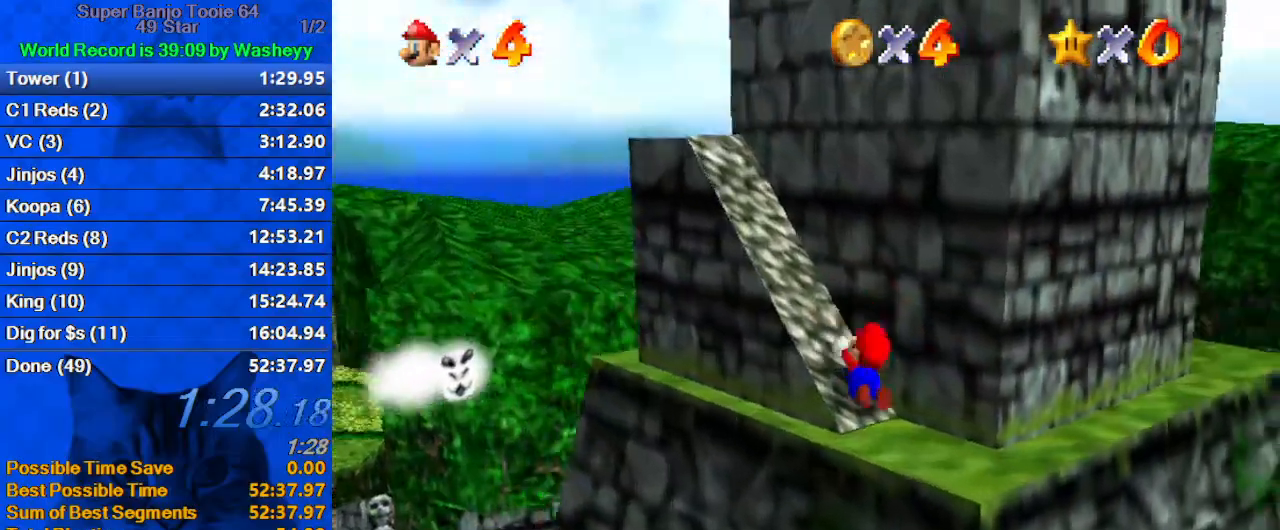
{"keys": [], "events": [[367, "shift", "down"], [500, "shift", "up"]]}
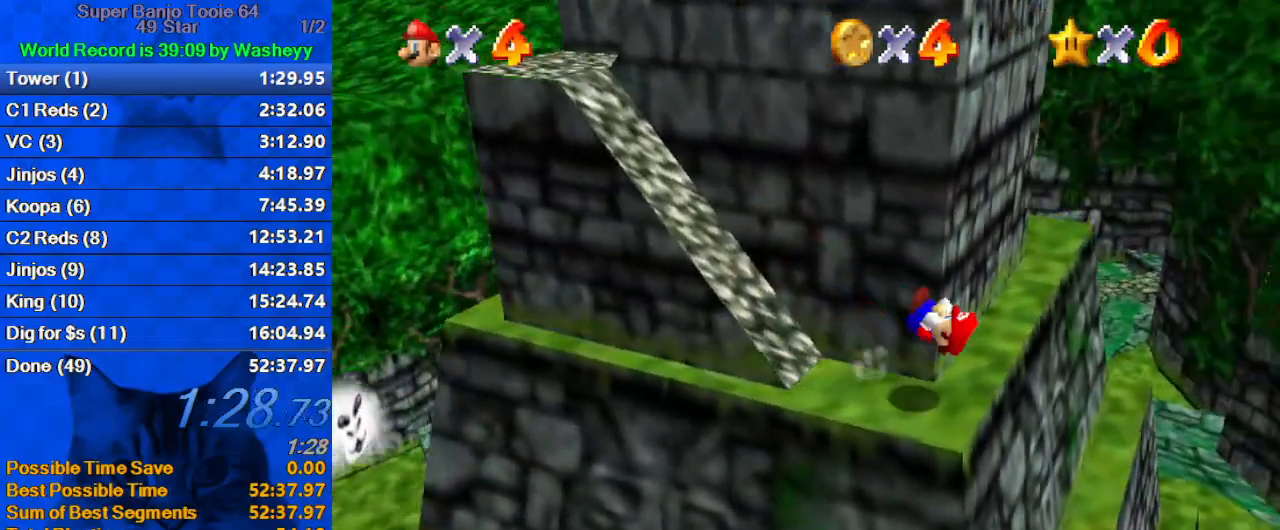
{"keys": ["ctrl", "left", "shift"], "events": [[33, "left", "down"], [100, "shift", "down"], [100, "up", "down"], [467, "ctrl", "down"], [500, "up", "up"]]}
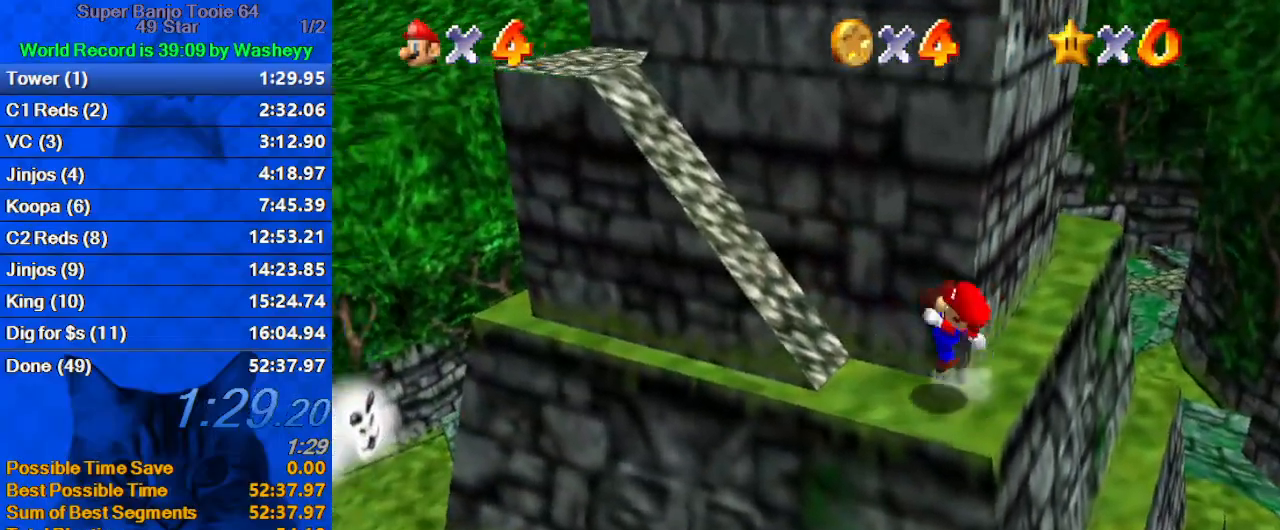
{"keys": ["a", "left", "shift"], "events": [[100, "shift", "up"], [167, "ctrl", "up"], [200, "up", "down"], [333, "shift", "down"], [433, "up", "up"], [467, "a", "down"]]}
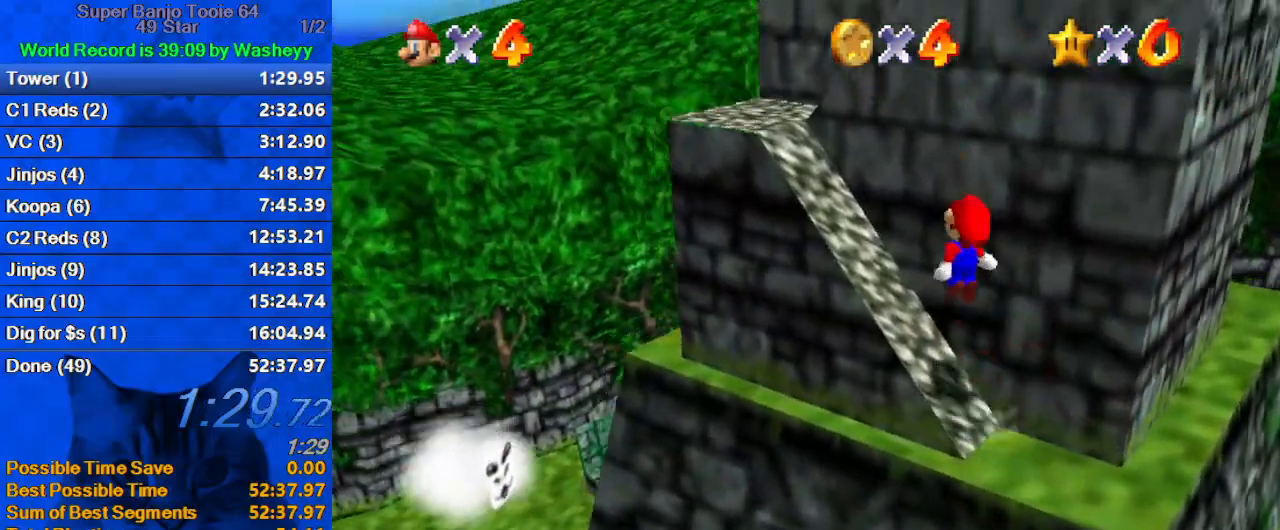
{"keys": ["left"], "events": [[67, "shift", "up"], [133, "a", "up"], [167, "up", "down"], [200, "a", "down"], [267, "up", "up"], [400, "a", "up"]]}
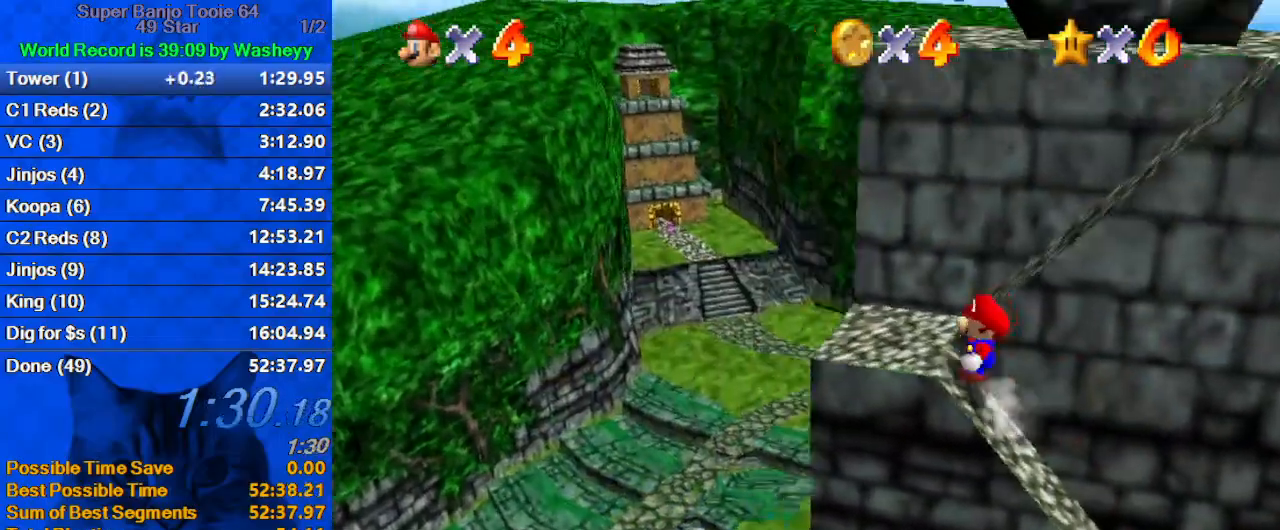
{"keys": ["right", "shift", "up"], "events": [[233, "right", "down"], [267, "left", "up"], [367, "up", "down"], [500, "shift", "down"]]}
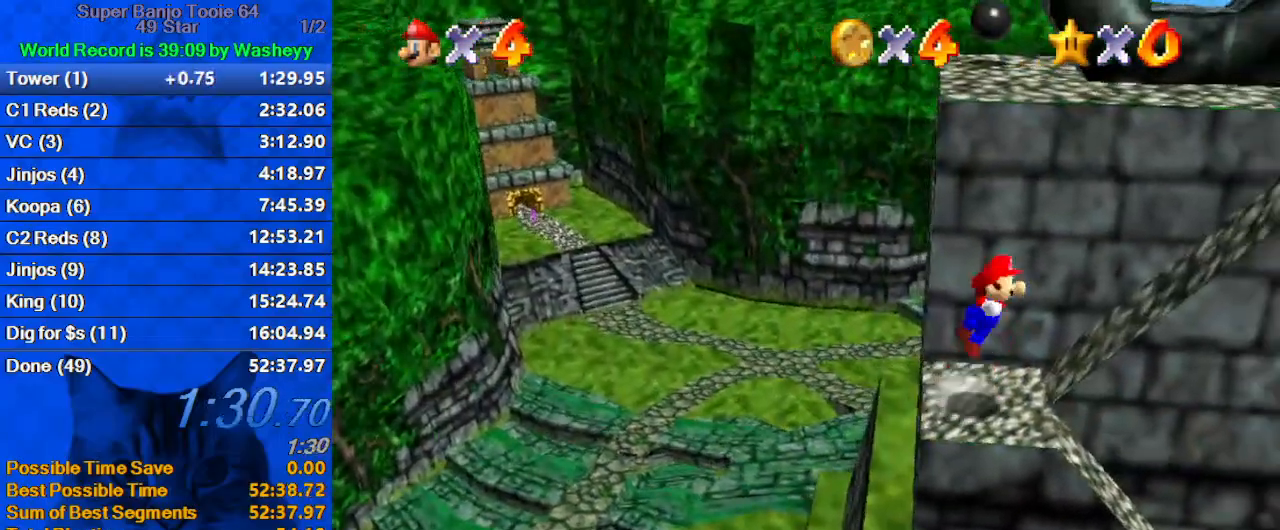
{"keys": ["right", "up"], "events": [[300, "shift", "up"], [333, "d", "down"], [433, "d", "up"]]}
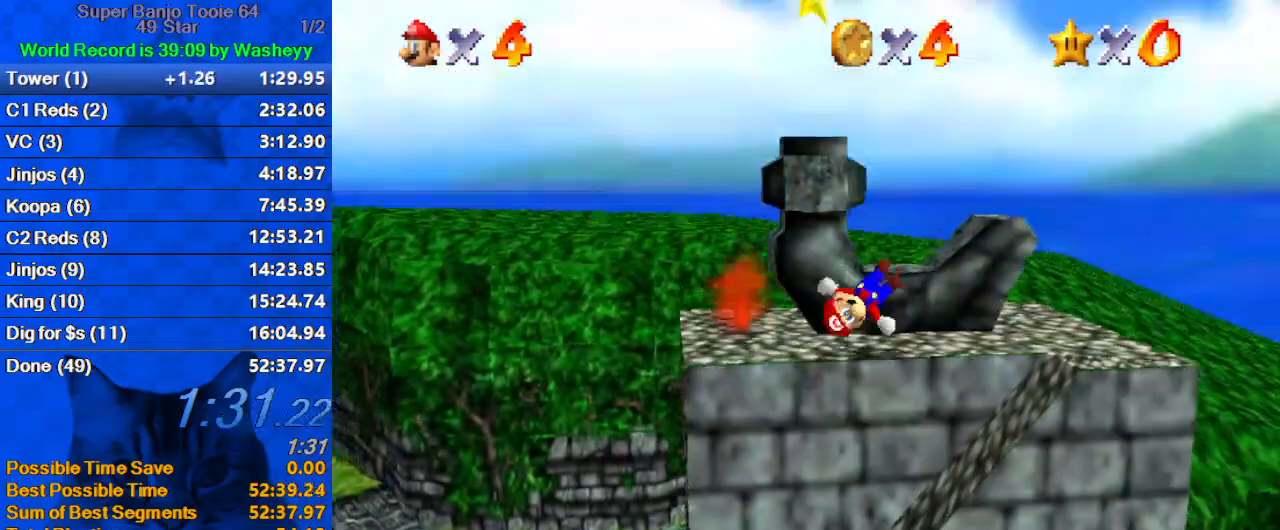
{"keys": ["left", "shift", "up"], "events": [[33, "d", "down"], [100, "left", "down"], [100, "up", "up"], [167, "d", "up"], [167, "right", "up"], [333, "shift", "down"], [500, "up", "down"]]}
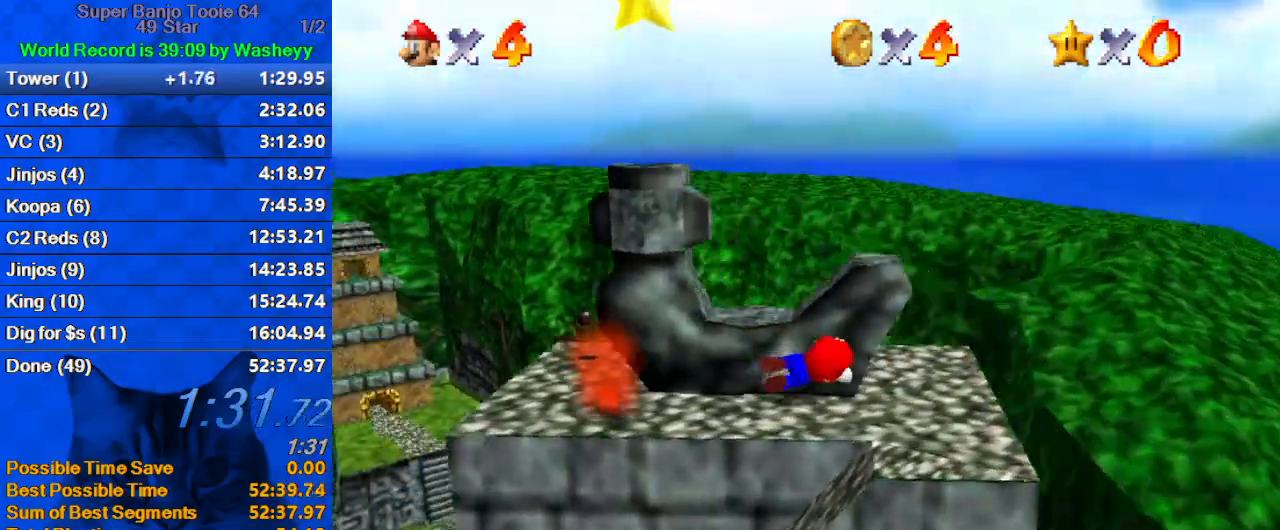
{"keys": ["left", "shift"], "events": [[33, "shift", "up"], [267, "up", "up"], [300, "shift", "down"]]}
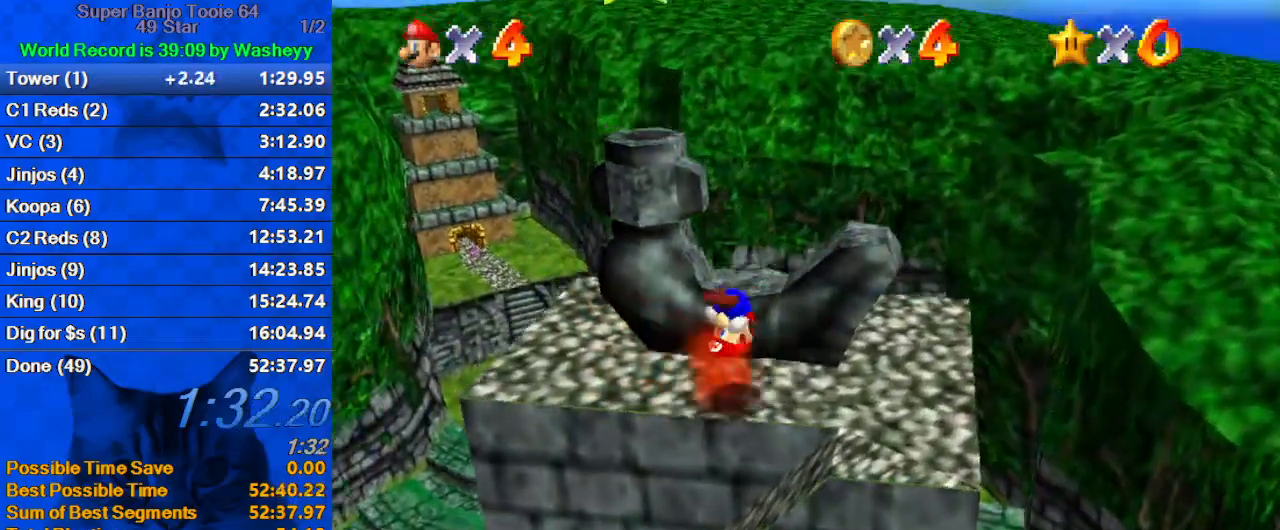
{"keys": [], "events": [[100, "up", "down"], [133, "shift", "up"], [233, "left", "up"], [267, "right", "down"], [367, "right", "up"], [467, "up", "up"]]}
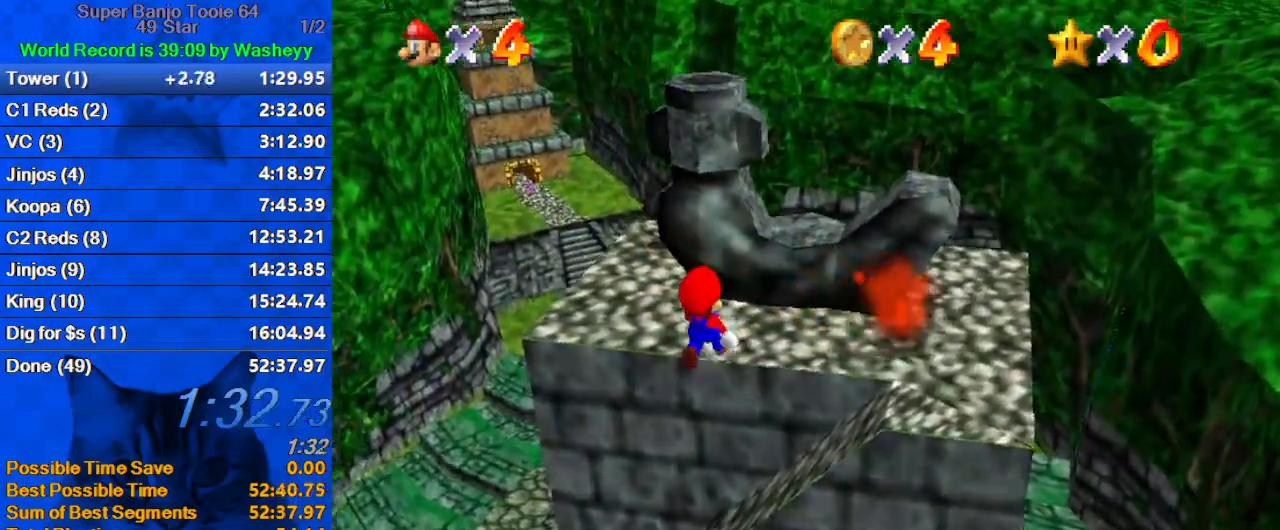
{"keys": ["left", "up"], "events": [[100, "ctrl", "down"], [100, "shift", "down"], [233, "ctrl", "up"], [233, "shift", "up"], [233, "up", "down"], [433, "left", "down"]]}
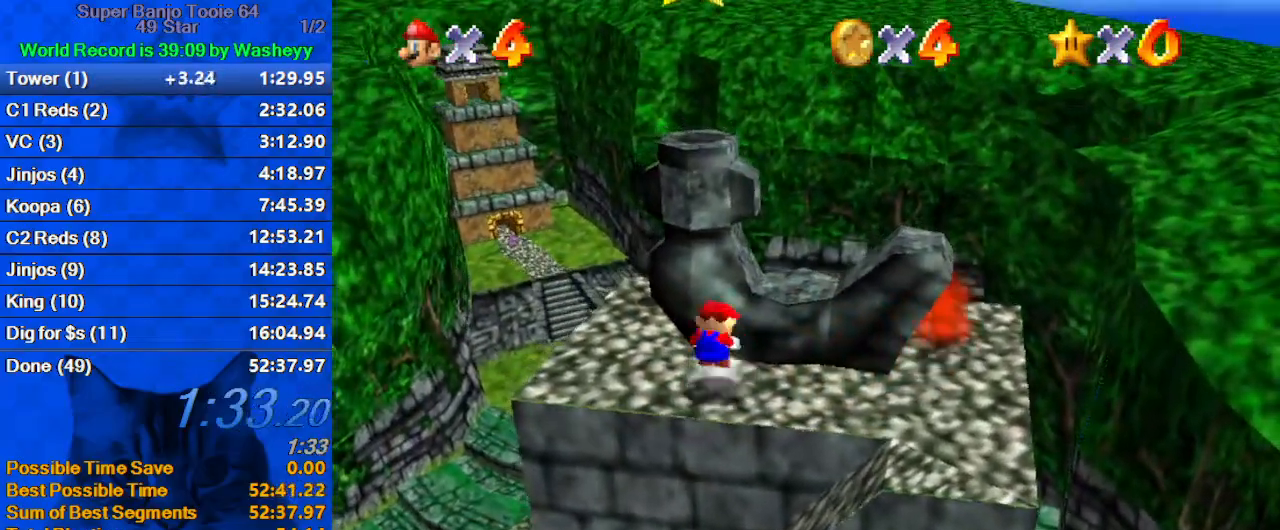
{"keys": ["up"], "events": [[33, "shift", "down"], [33, "up", "up"], [167, "shift", "up"], [300, "left", "up"], [400, "up", "down"]]}
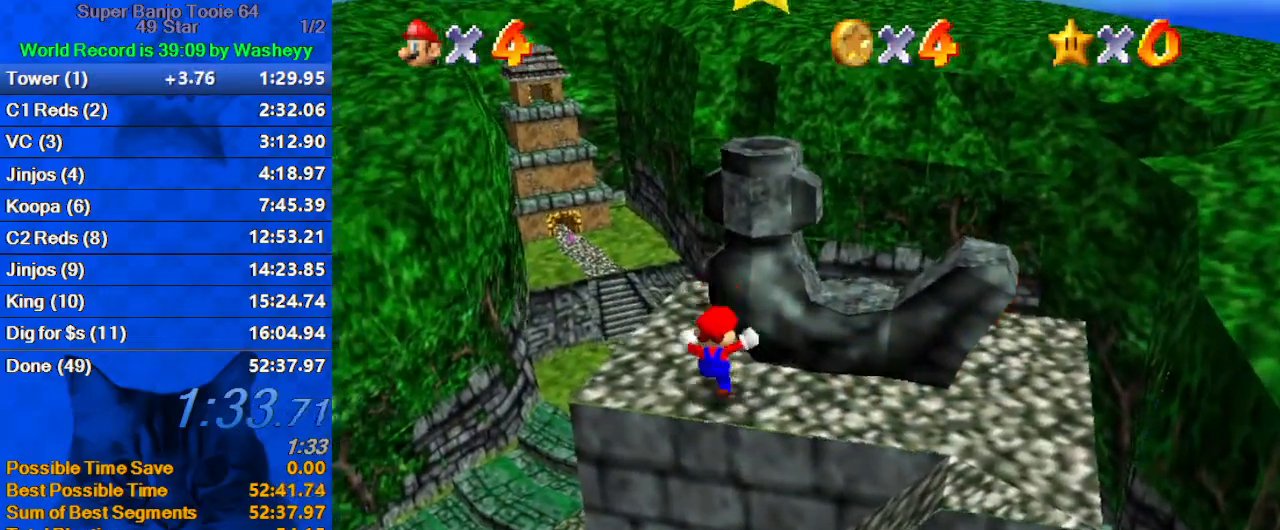
{"keys": ["right", "shift", "up"], "events": [[33, "ctrl", "down"], [33, "shift", "down"], [67, "up", "up"], [167, "ctrl", "up"], [167, "down", "down"], [167, "shift", "up"], [233, "left", "down"], [267, "down", "up"], [300, "left", "up"], [400, "up", "down"], [467, "right", "down"], [500, "shift", "down"]]}
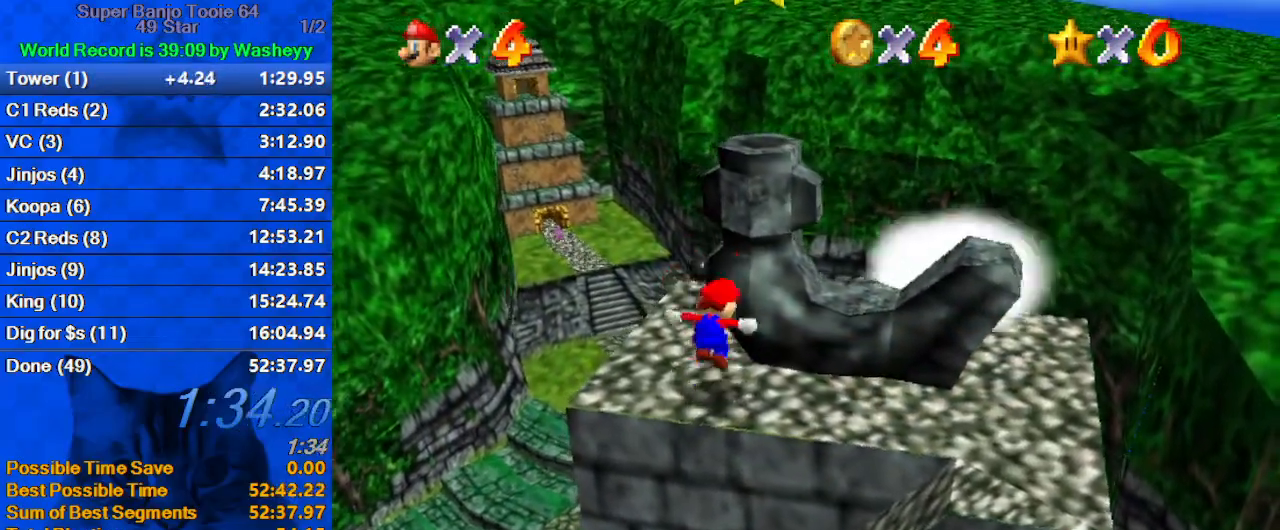
{"keys": ["up"], "events": [[333, "right", "up"], [433, "shift", "up"]]}
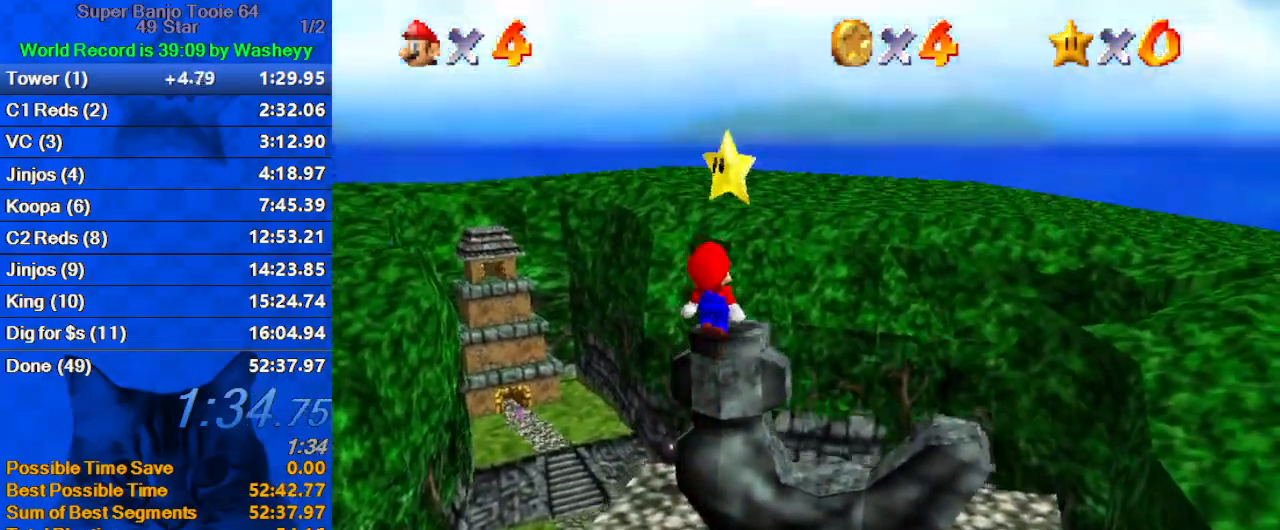
{"keys": [], "events": [[67, "y", "down"], [267, "right", "down"], [267, "y", "up"], [333, "up", "up"], [400, "right", "up"]]}
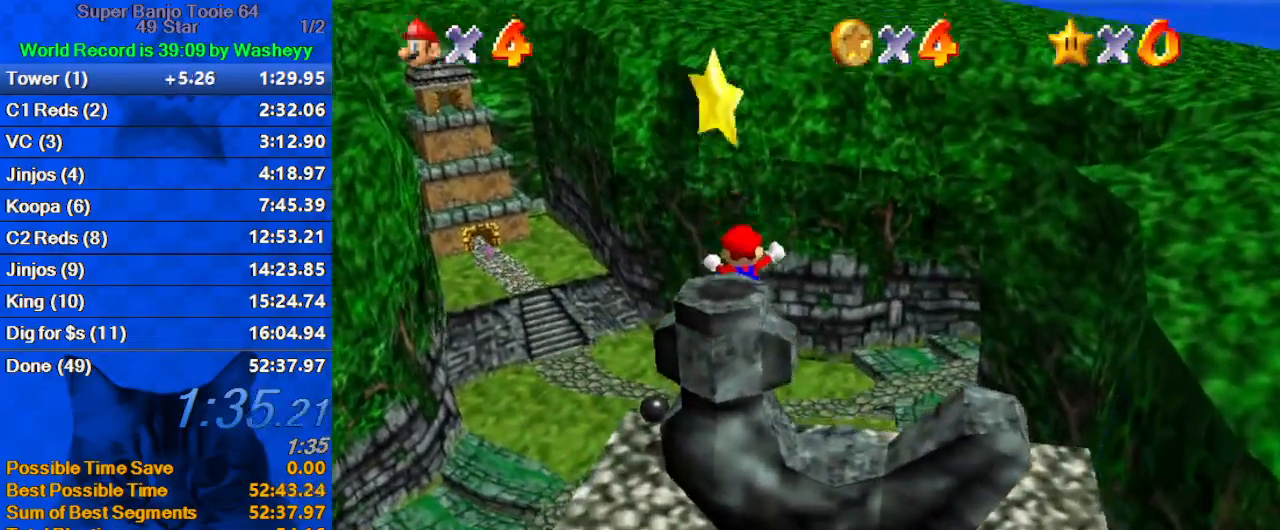
{"keys": ["d", "down", "shift"], "events": [[33, "right", "down"], [67, "down", "down"], [133, "right", "up"], [133, "shift", "down"], [233, "shift", "up"], [267, "shift", "down"], [500, "d", "down"]]}
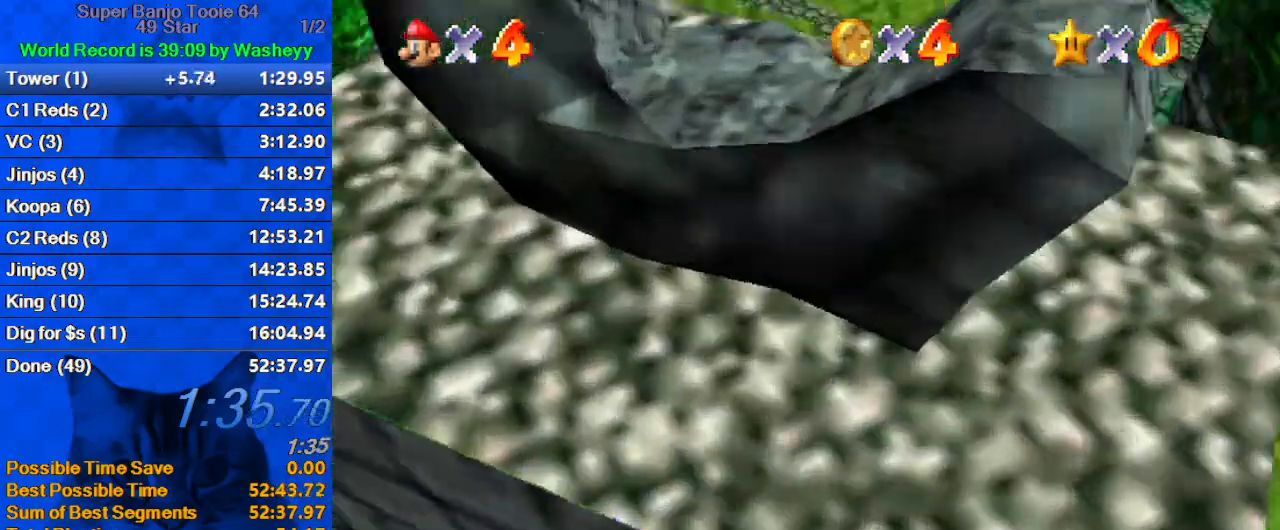
{"keys": ["d", "shift"], "events": [[100, "down", "up"], [133, "return", "down"], [200, "d", "up"], [233, "shift", "up"], [333, "return", "up"], [433, "shift", "down"], [500, "d", "down"]]}
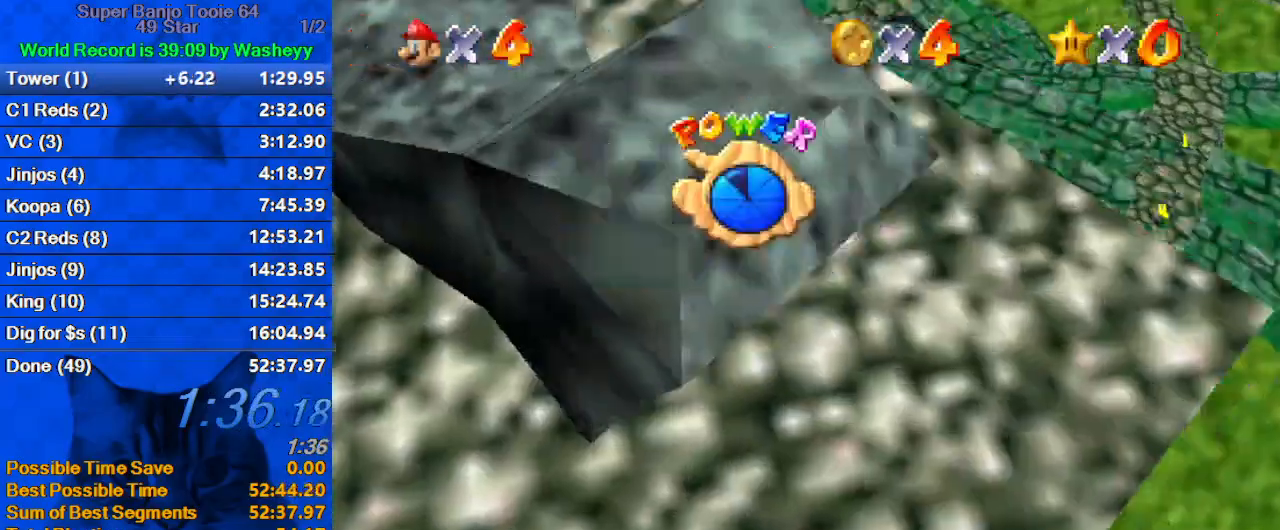
{"keys": [], "events": [[100, "d", "up"], [200, "d", "down"], [333, "d", "up"], [333, "shift", "up"]]}